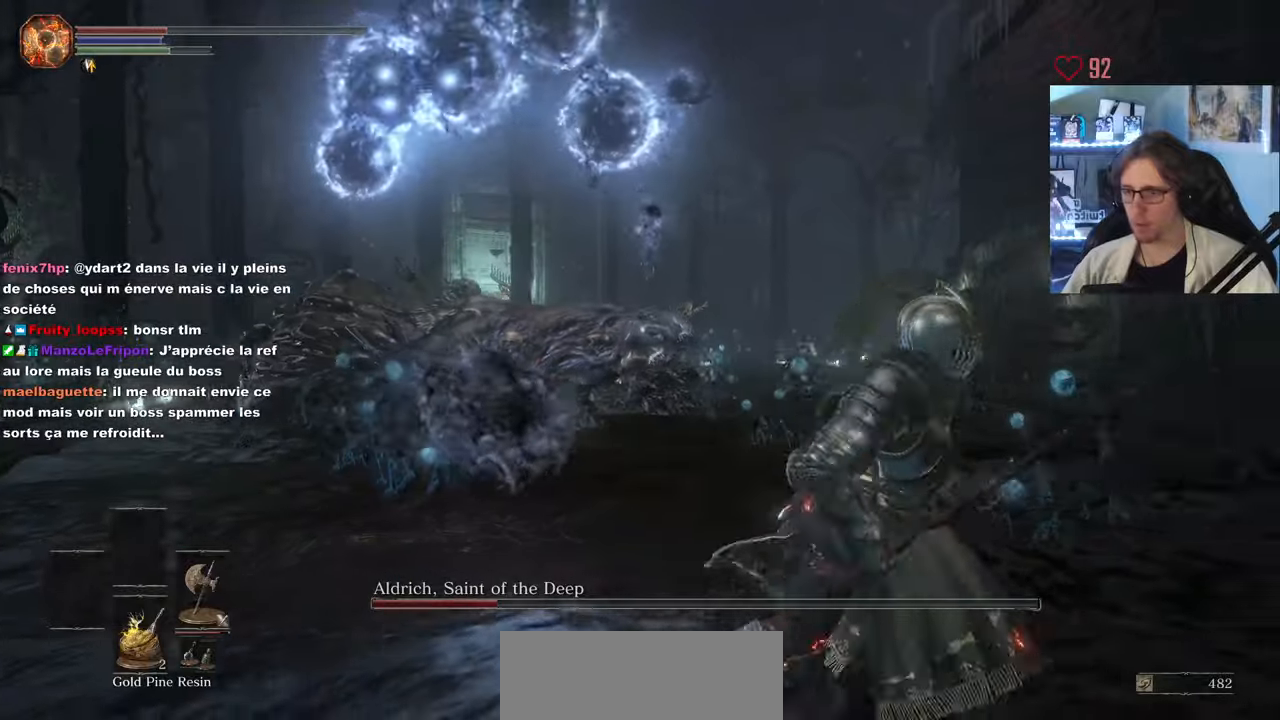
Gameplay with keyboard and mouse; each line is a JSON object with the keys and mouse buttons held at the frame after it. "events" lists presses ("down") and releases ("up") of "0", "1", "2", "3", "4", "a", "alt", "ctrl", "d", "down", "e", "f", "g", "left", "q", "r", "return", "right", "s", "shift", "space", "tab", "up", "z", "mouse_left", "mouse_wheel", "mouse_right", "mouse_mb4" and "mouse_mb5" between this image and that frame as [ms after this image, input, new state], when the widget could be followed in between. "mouse_left", "mouse_wheel", "mouse_right", "mouse_mb4", "mouse_mb5" = the "left", "wheel", "right", "mb4", "mb5" buttons of the "mouse" list. No other keys are recorded. "wheel" means that the mouse wheel is clicked or scrolled. Not read: mouse_move.
{"keys": ["d", "space", "z"], "mouse": [], "events": [[100, "z", "down"]]}
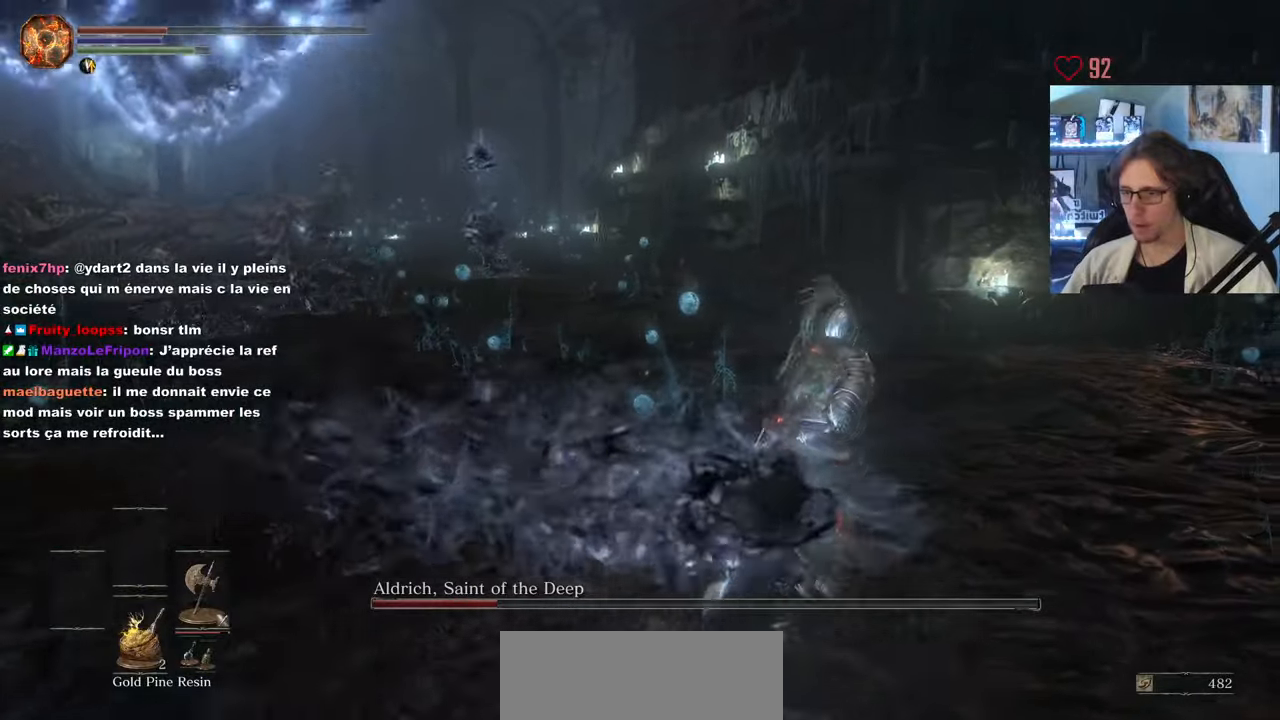
{"keys": ["d", "space"], "mouse": [], "events": [[483, "z", "up"]]}
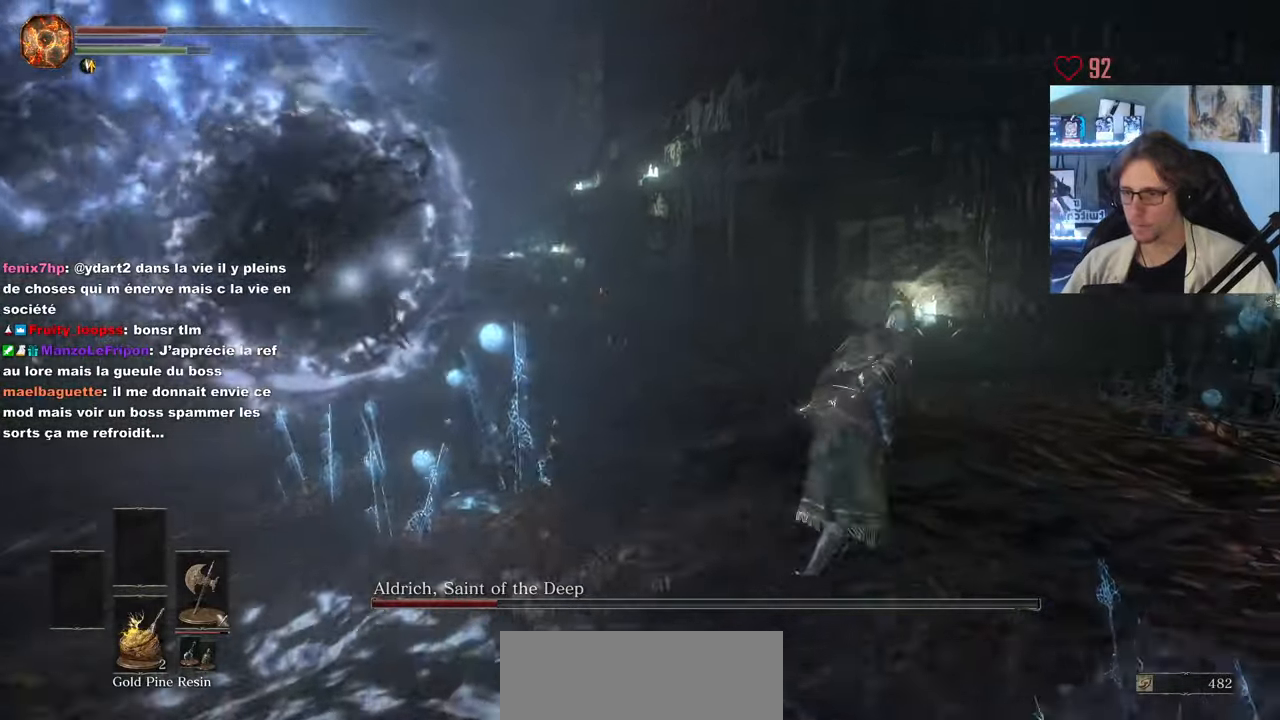
{"keys": ["d", "space", "z"], "mouse": [], "events": [[33, "z", "down"]]}
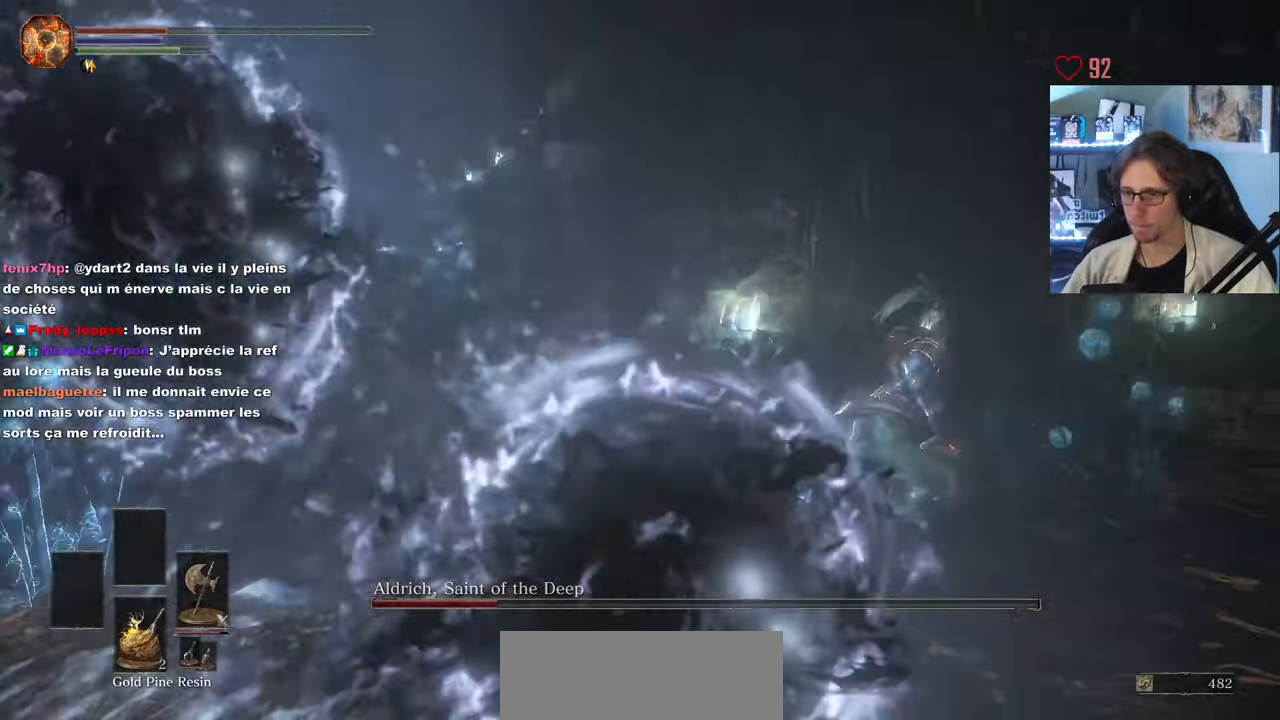
{"keys": ["d", "space", "z"], "mouse": [], "events": []}
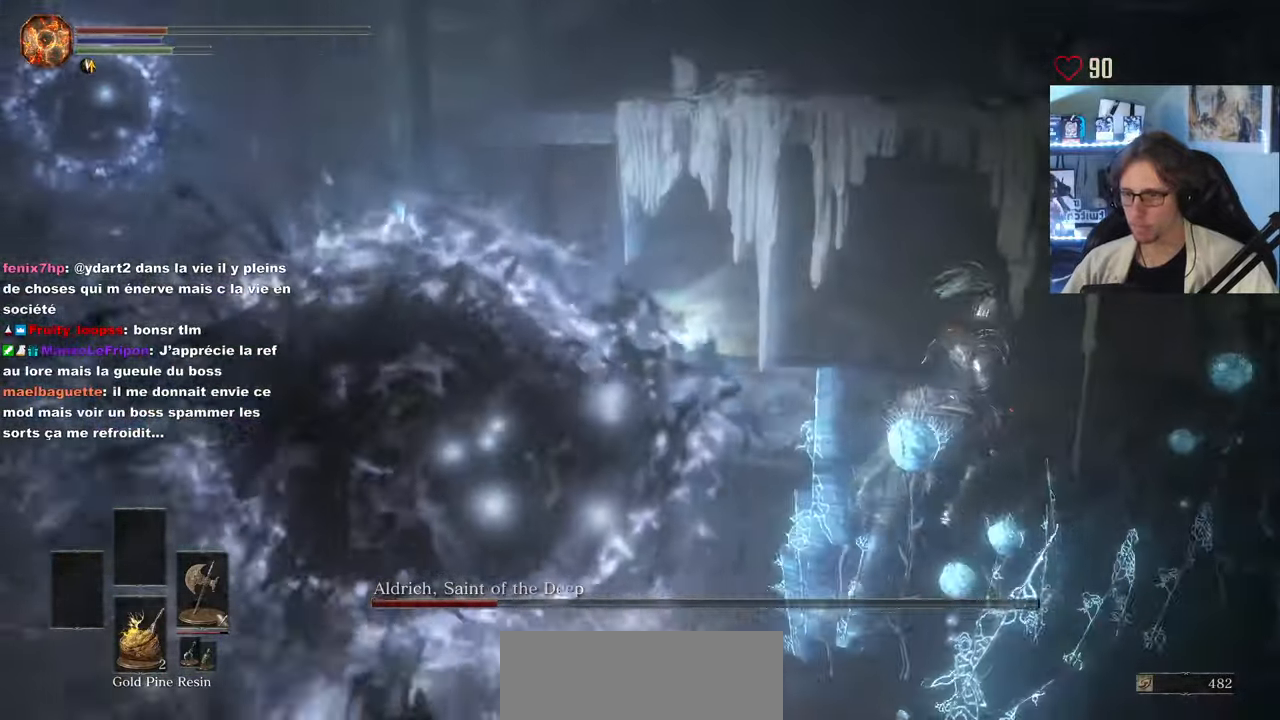
{"keys": ["d", "s", "space"], "mouse": []}
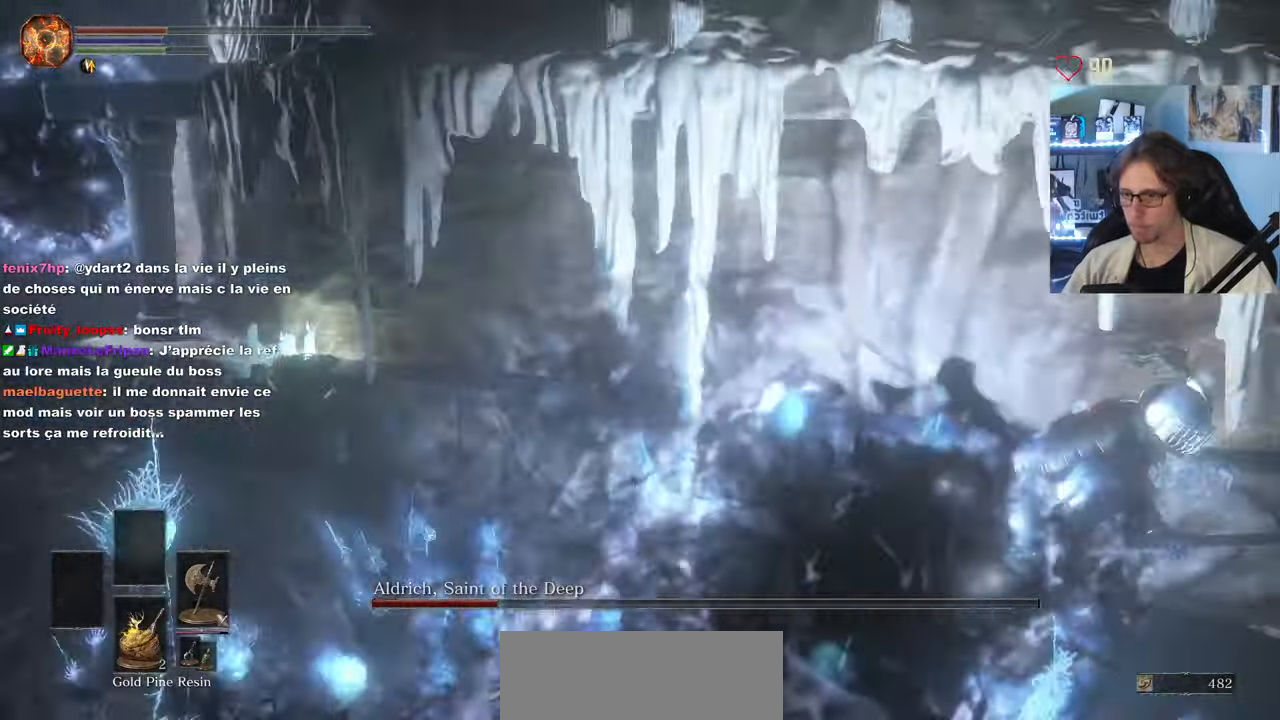
{"keys": [], "mouse": [], "events": [[166, "space", "up"], [216, "space", "down"], [316, "space", "up"], [500, "d", "up"], [500, "s", "up"]]}
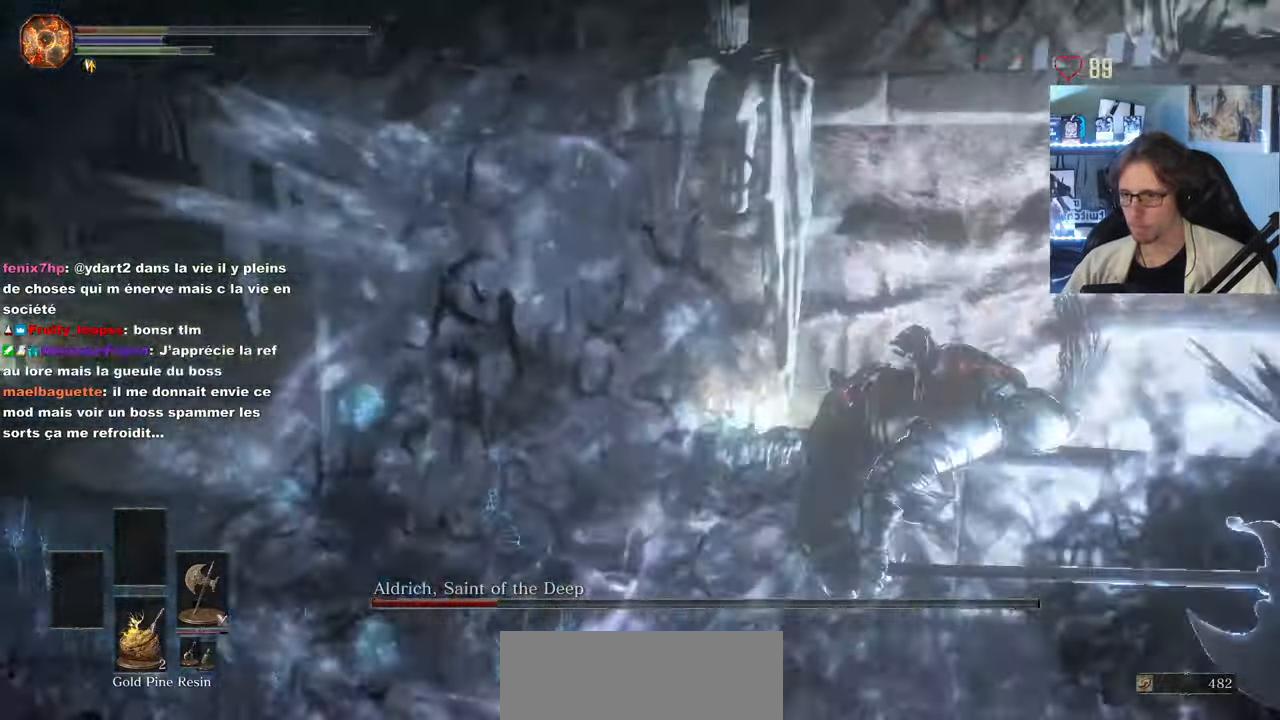
{"keys": ["d", "s", "space"], "mouse": [], "events": [[183, "d", "down"], [183, "s", "down"], [283, "space", "down"]]}
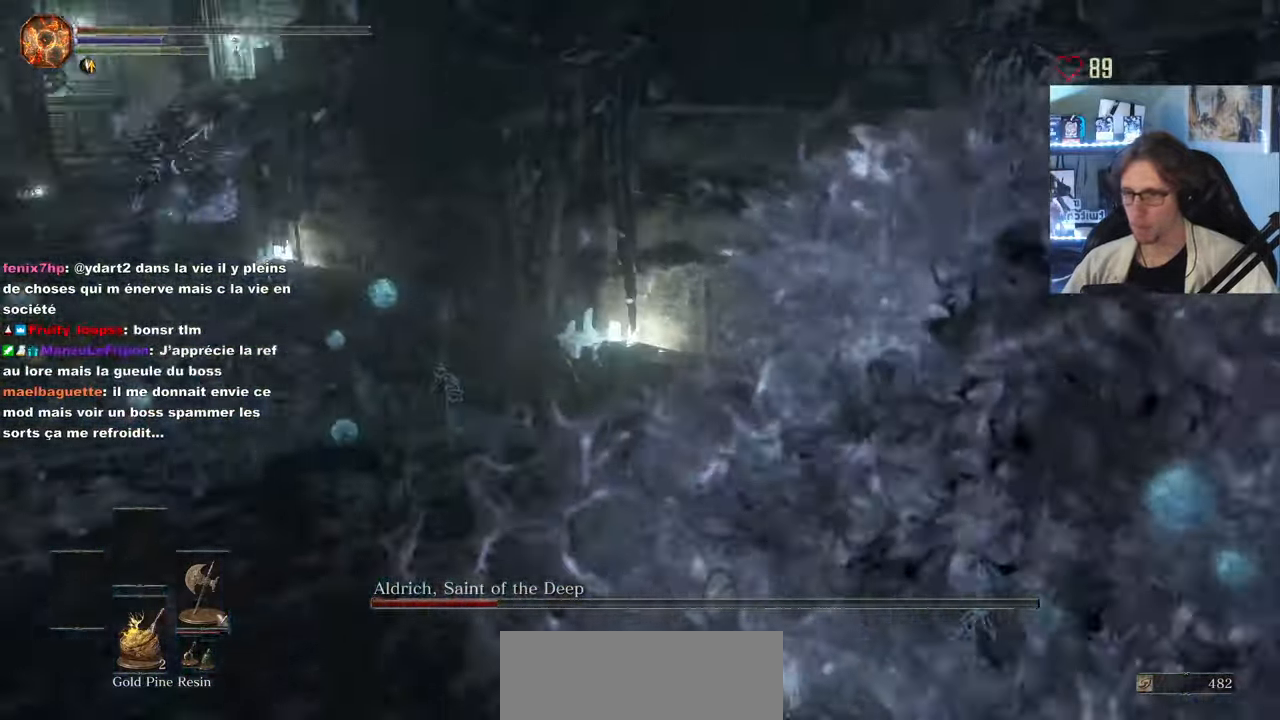
{"keys": ["q", "space"], "mouse": [], "events": [[66, "d", "up"], [300, "q", "down"], [433, "s", "up"]]}
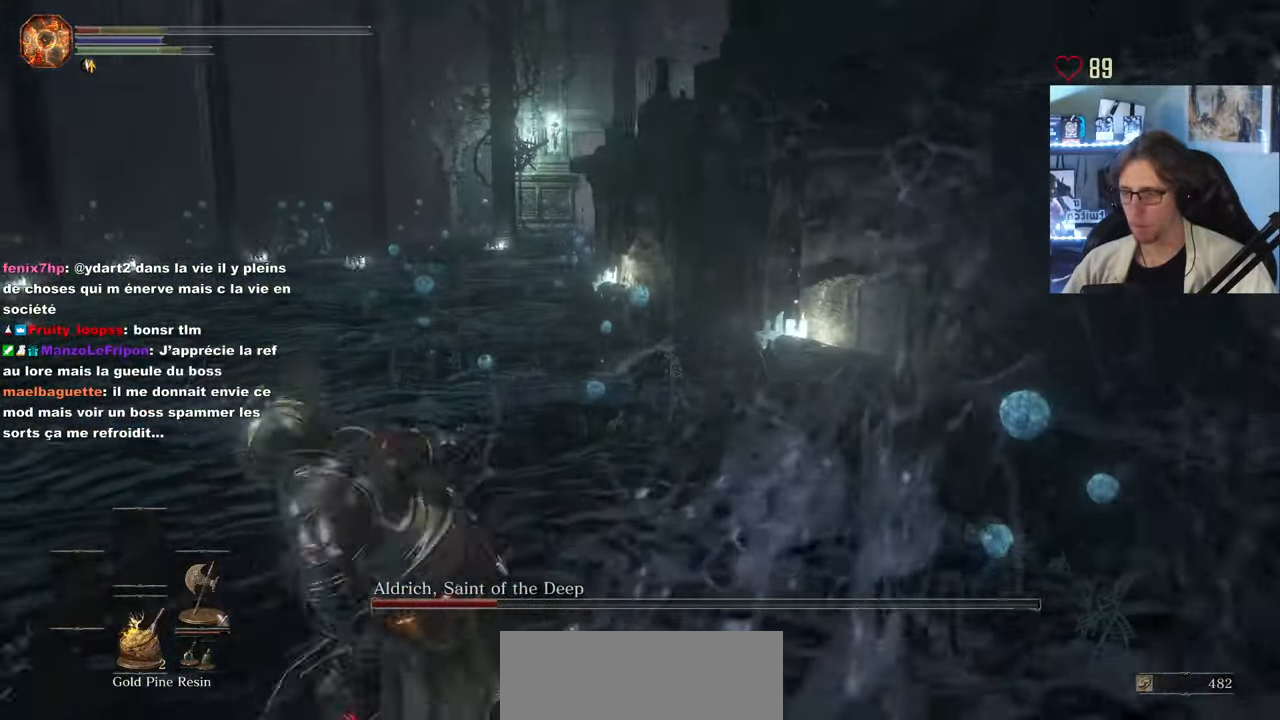
{"keys": ["q", "space", "z"], "mouse": [], "events": [[83, "z", "down"]]}
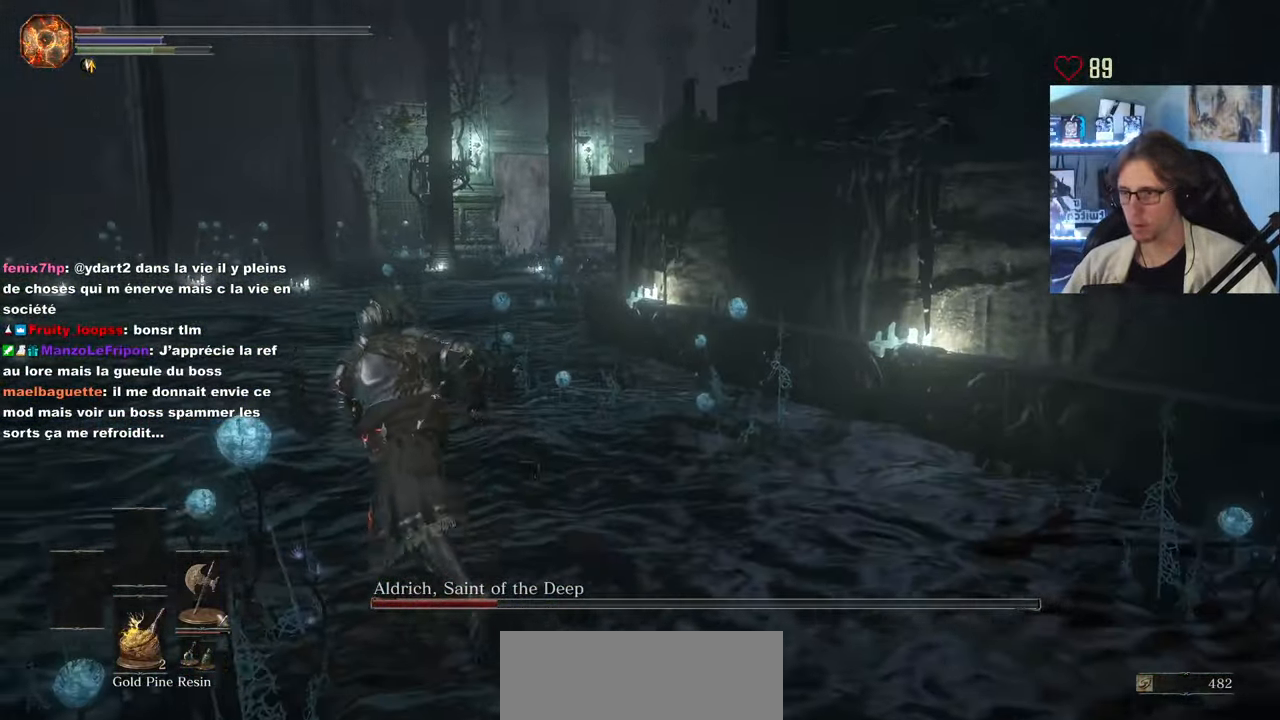
{"keys": ["q", "space", "z"], "mouse": [], "events": []}
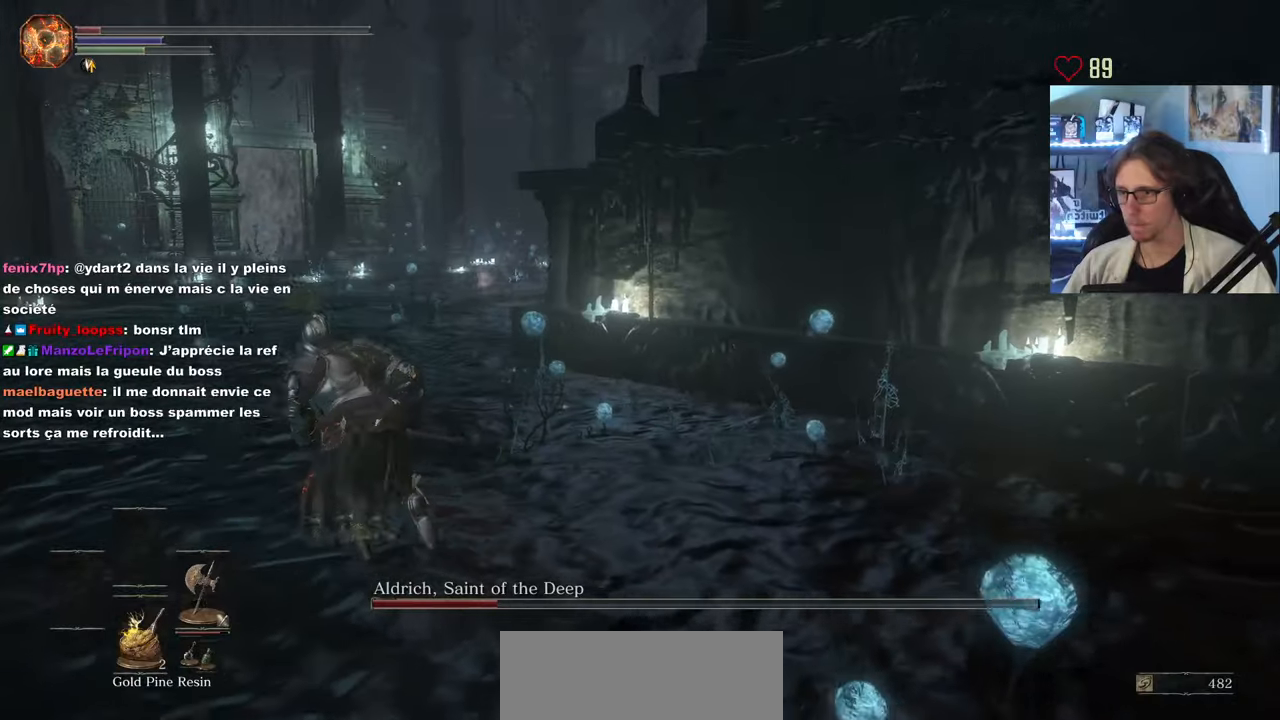
{"keys": ["q", "space", "z"], "mouse": [], "events": []}
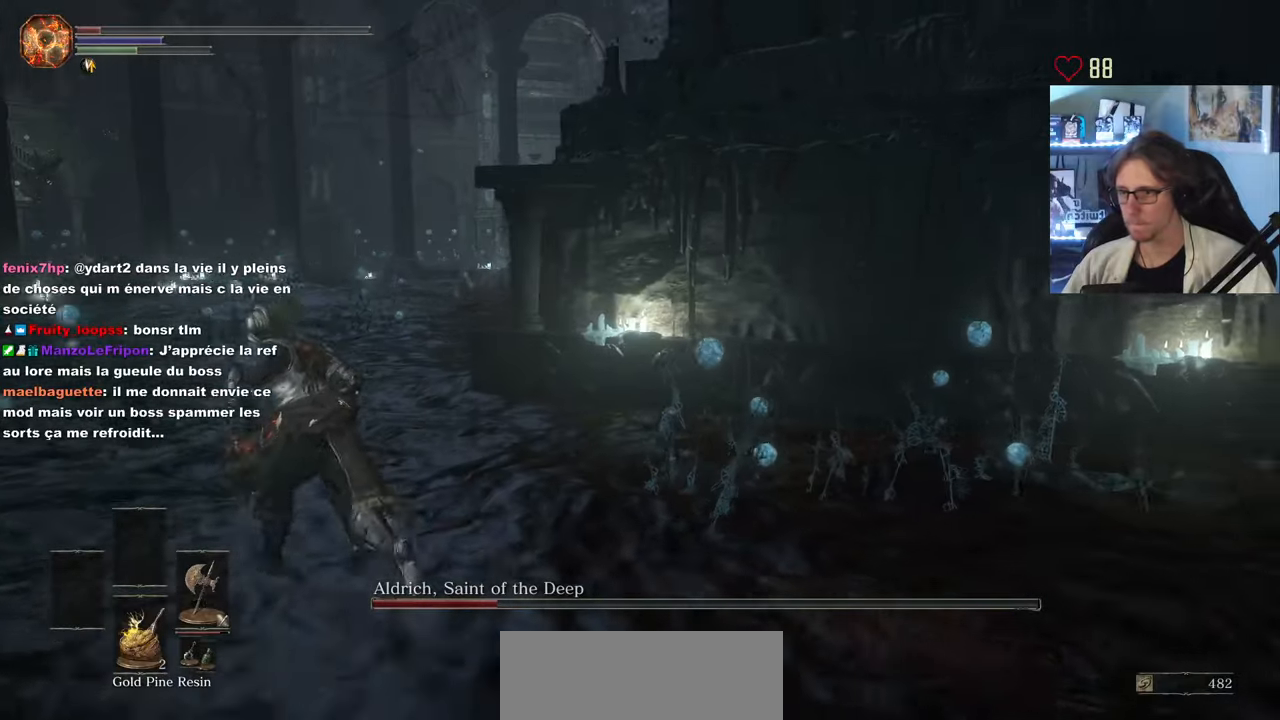
{"keys": ["q", "z"], "mouse": [], "events": [[267, "space", "up"]]}
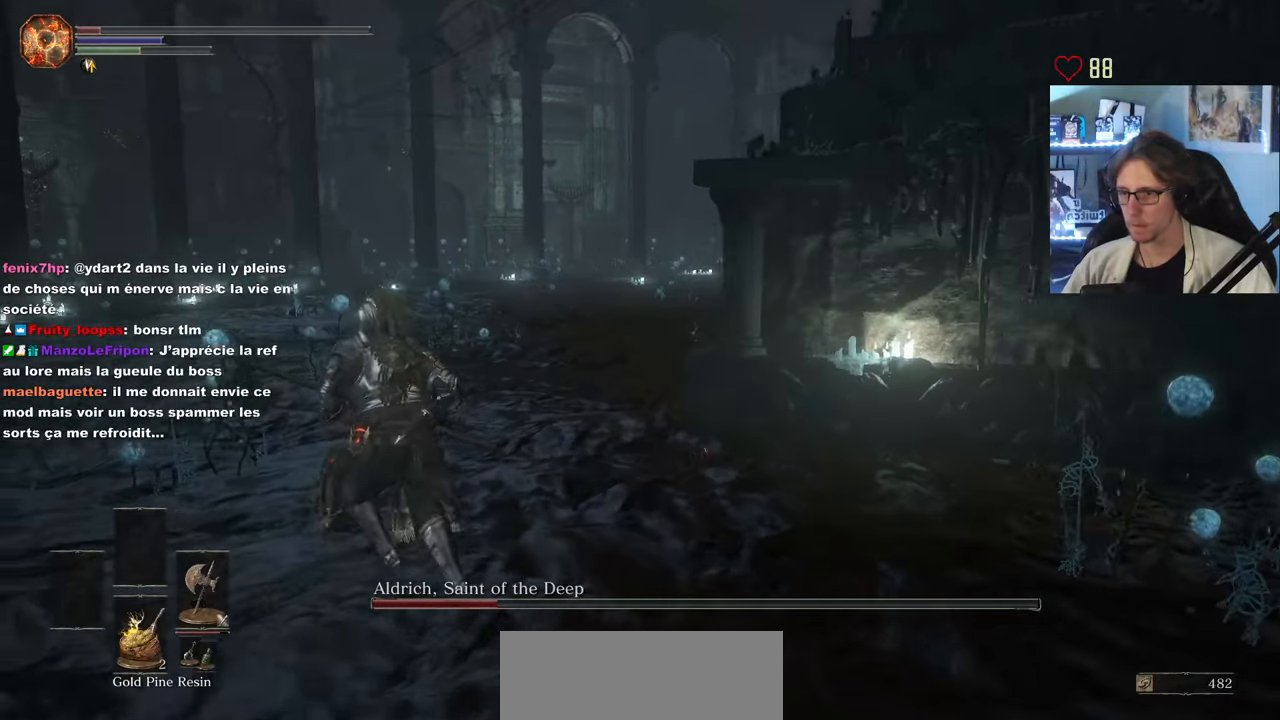
{"keys": ["space", "z"], "mouse": [], "events": [[333, "q", "up"], [383, "space", "down"]]}
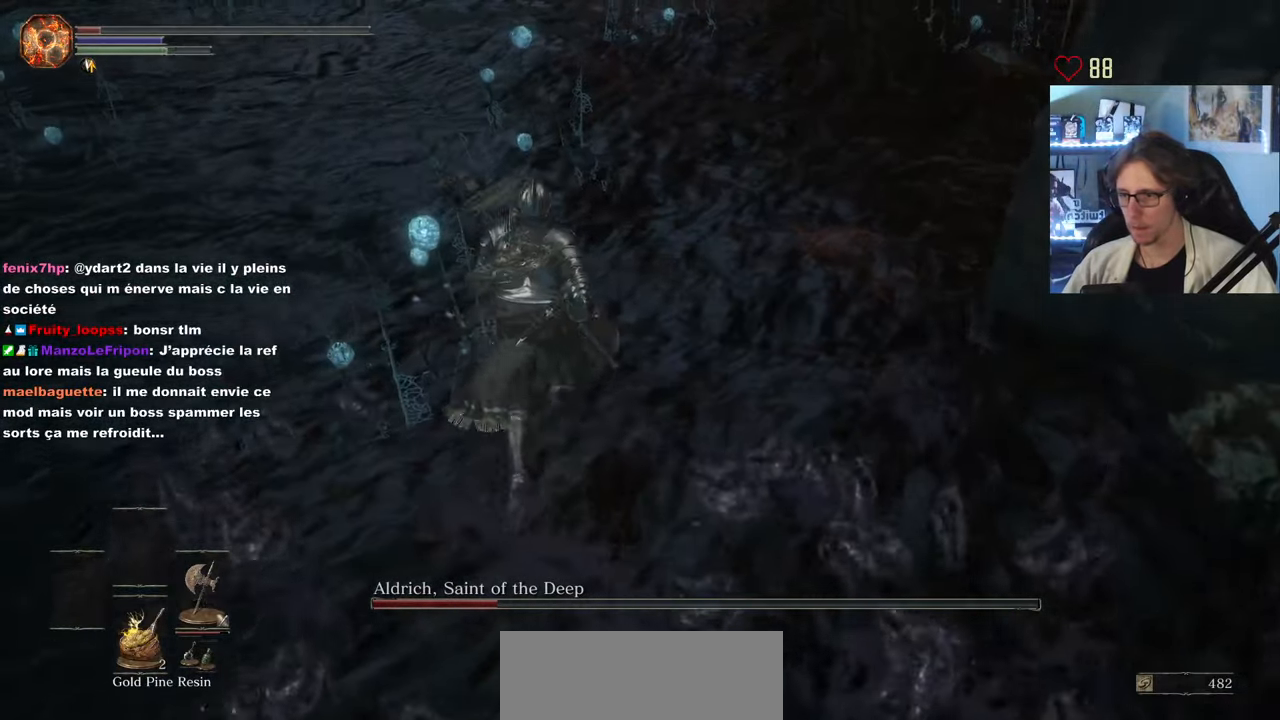
{"keys": ["z"], "mouse": [], "events": [[350, "space", "up"], [383, "space", "down"], [433, "space", "up"]]}
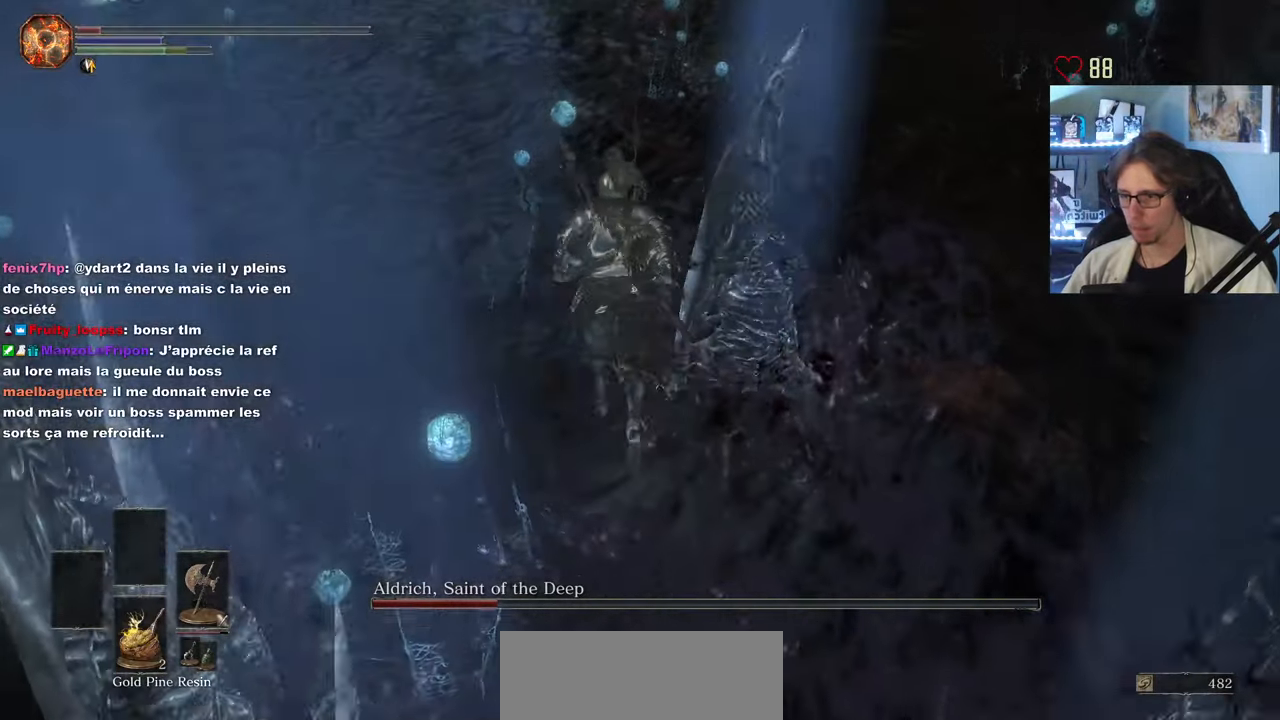
{"keys": ["space", "z"], "mouse": [], "events": [[33, "space", "down"], [83, "space", "up"], [367, "space", "down"]]}
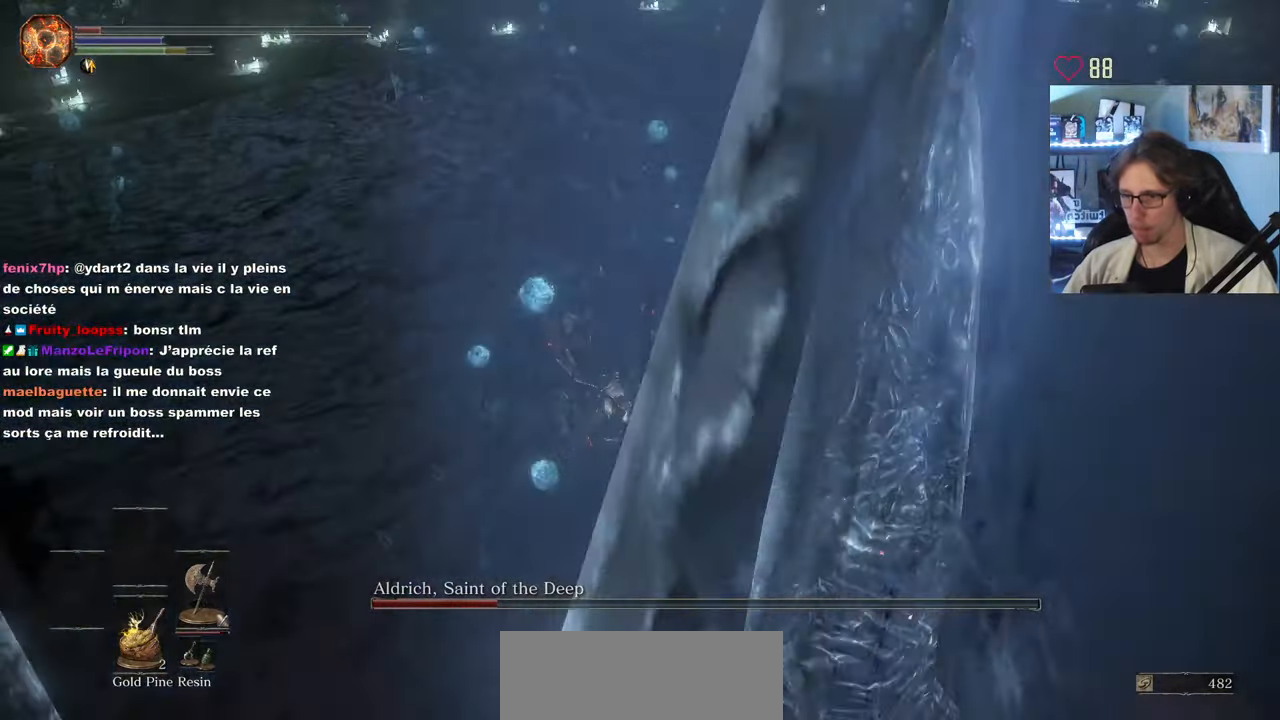
{"keys": ["space", "z"], "mouse": [], "events": [[100, "q", "down"], [383, "q", "up"]]}
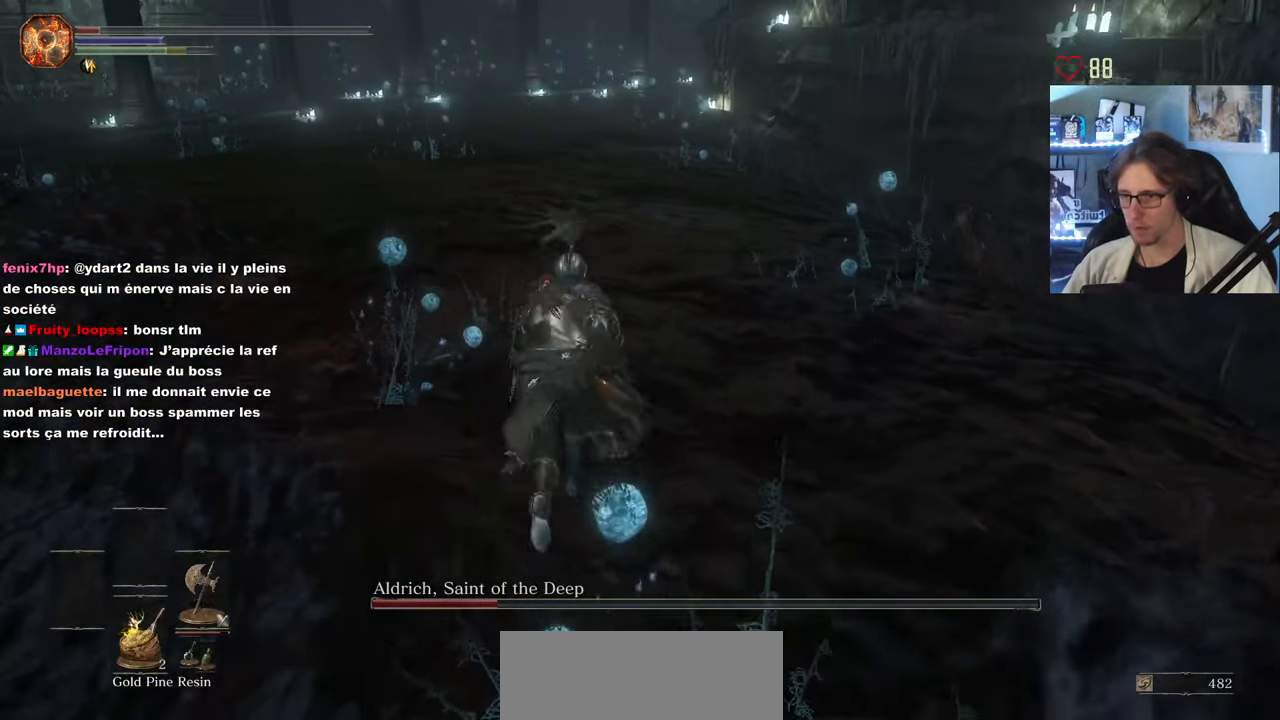
{"keys": ["space", "z"], "mouse": [], "events": [[150, "space", "up"], [200, "space", "down"]]}
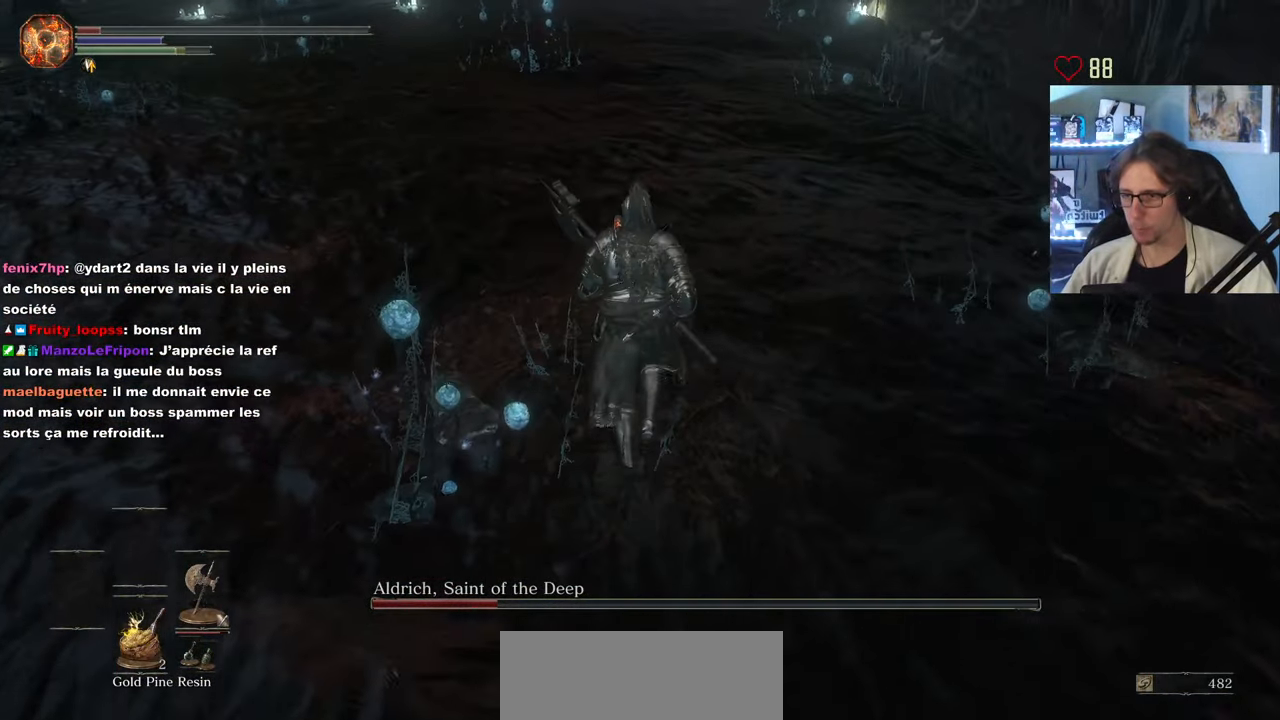
{"keys": ["space", "z"], "mouse": [], "events": []}
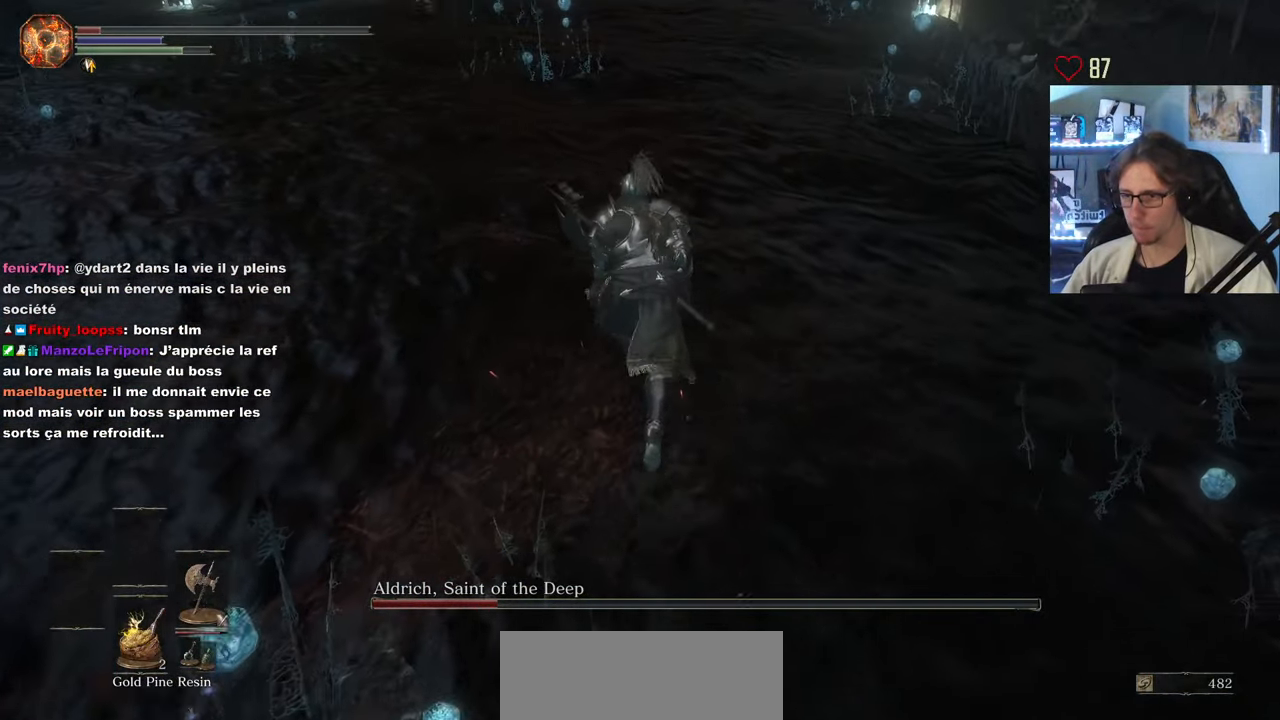
{"keys": ["space", "z"], "mouse": [], "events": []}
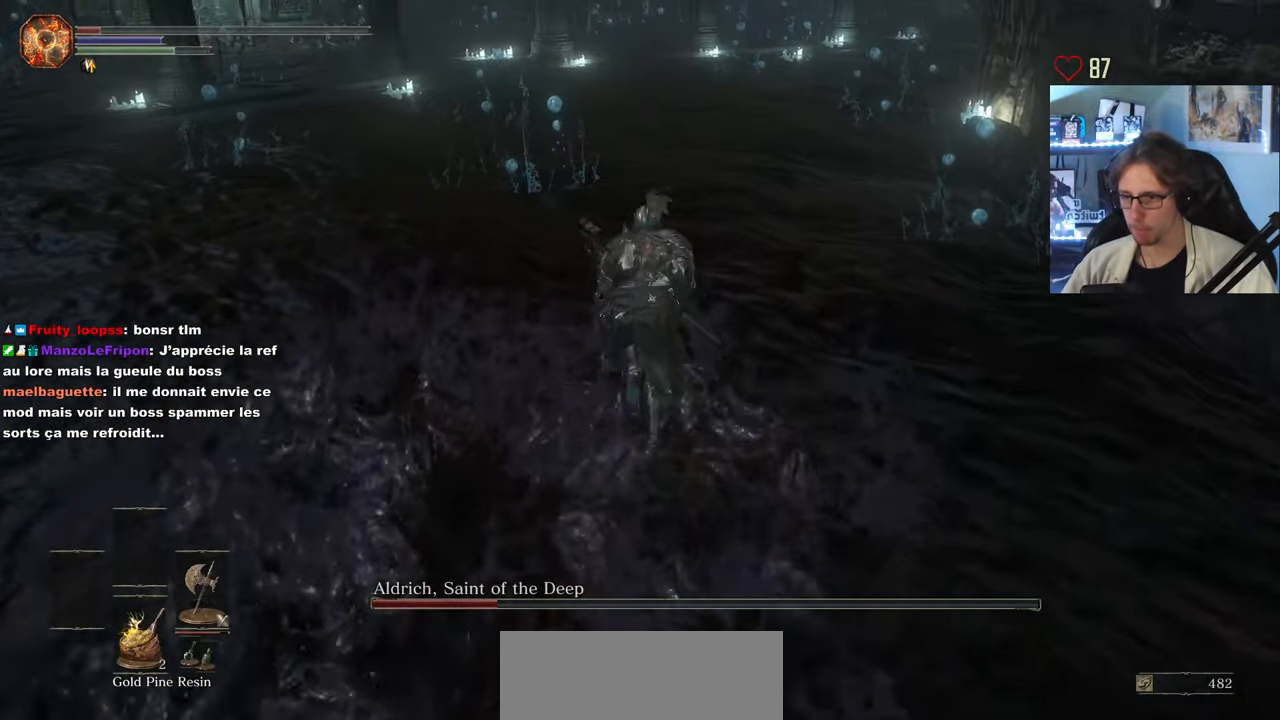
{"keys": ["z"], "mouse": [], "events": [[200, "space", "up"], [249, "space", "down"], [299, "space", "up"], [383, "space", "down"], [433, "space", "up"]]}
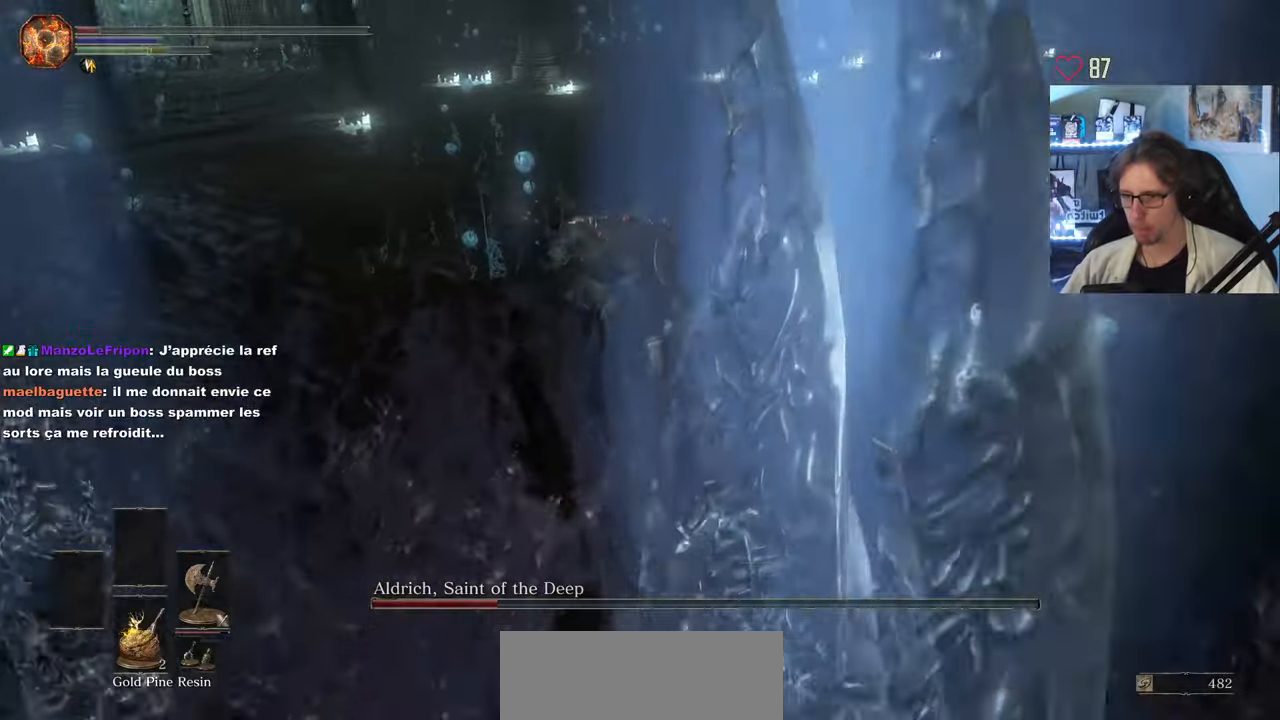
{"keys": ["z"], "mouse": [], "events": []}
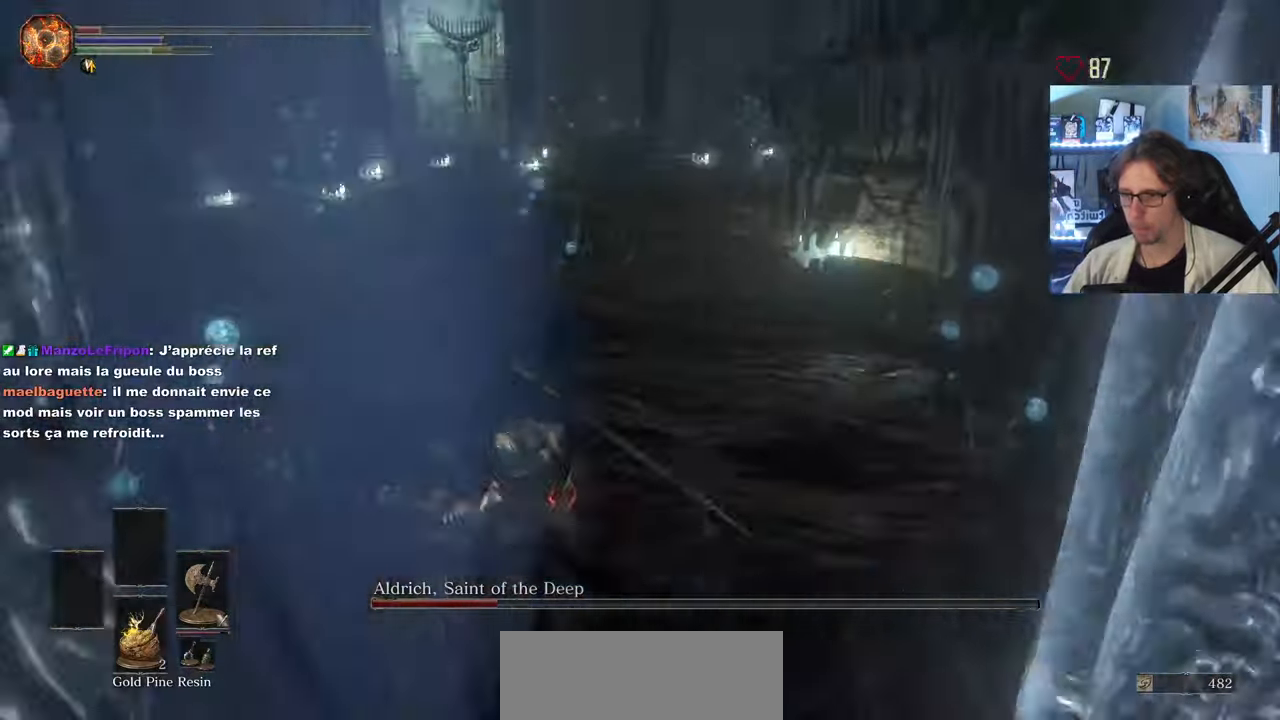
{"keys": ["q", "z"], "mouse": [], "events": [[267, "q", "down"]]}
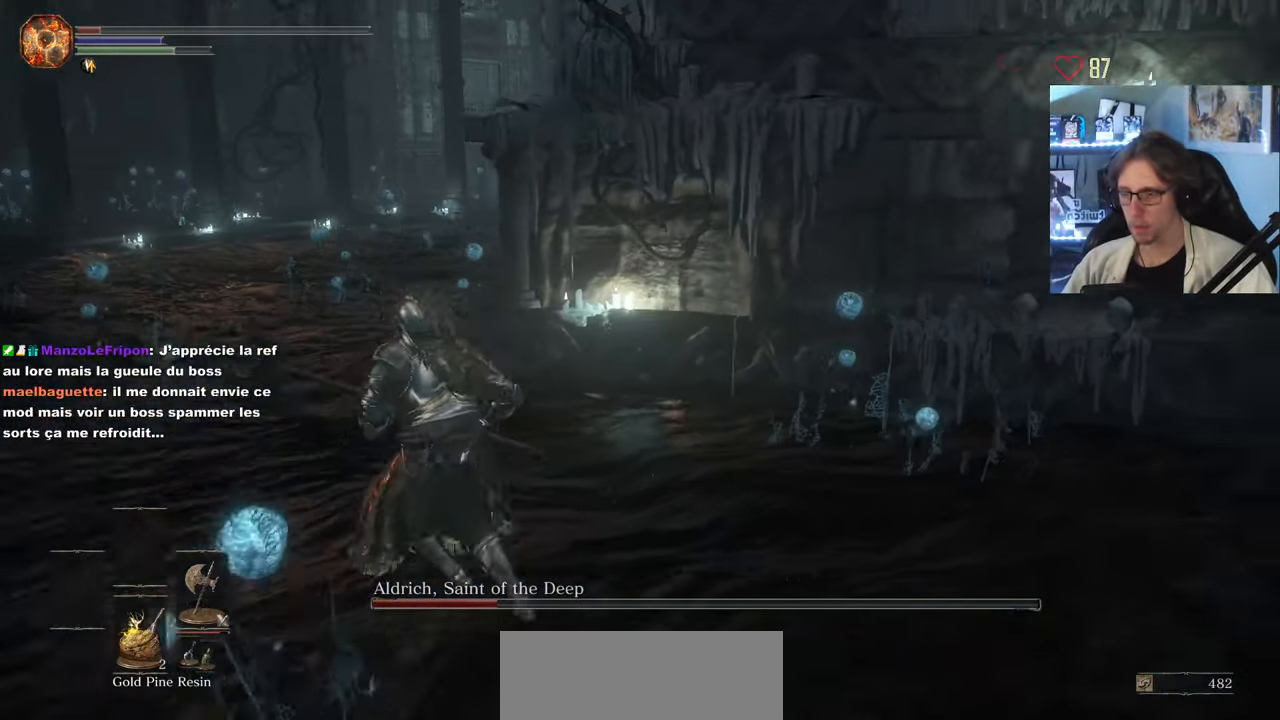
{"keys": ["q"], "mouse": [], "events": [[417, "z", "up"]]}
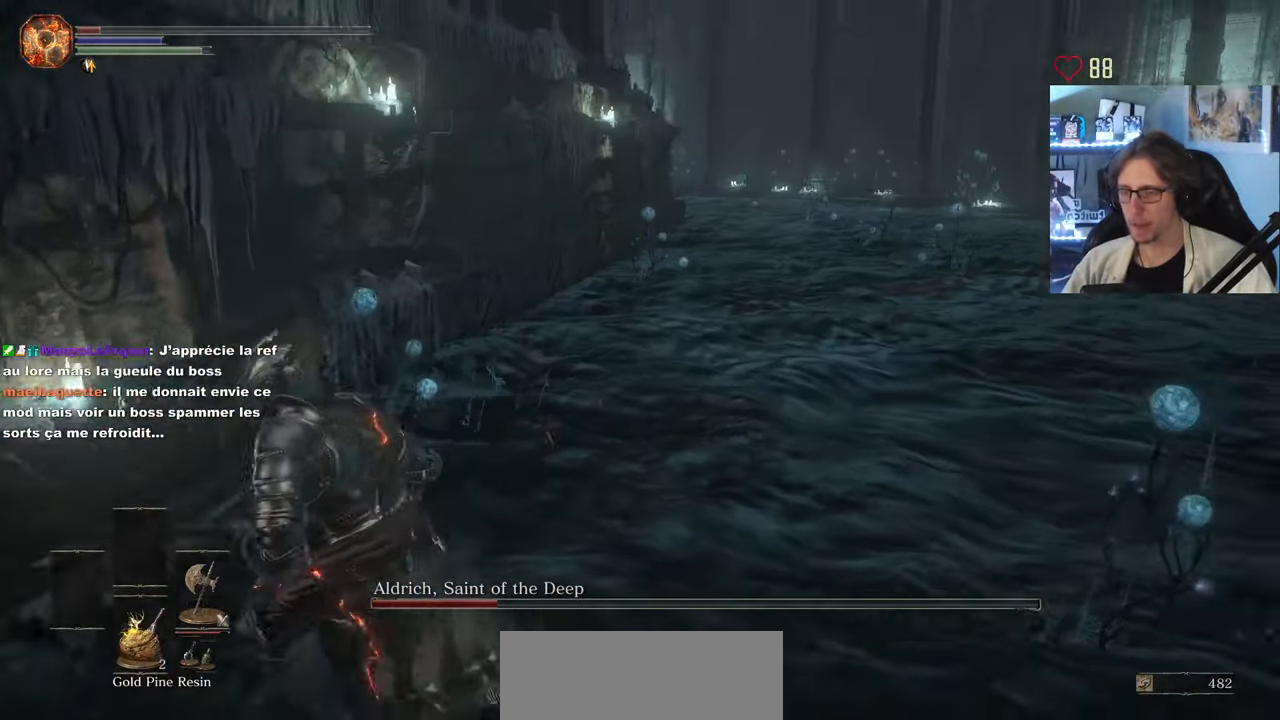
{"keys": [], "mouse": [], "events": [[433, "q", "up"]]}
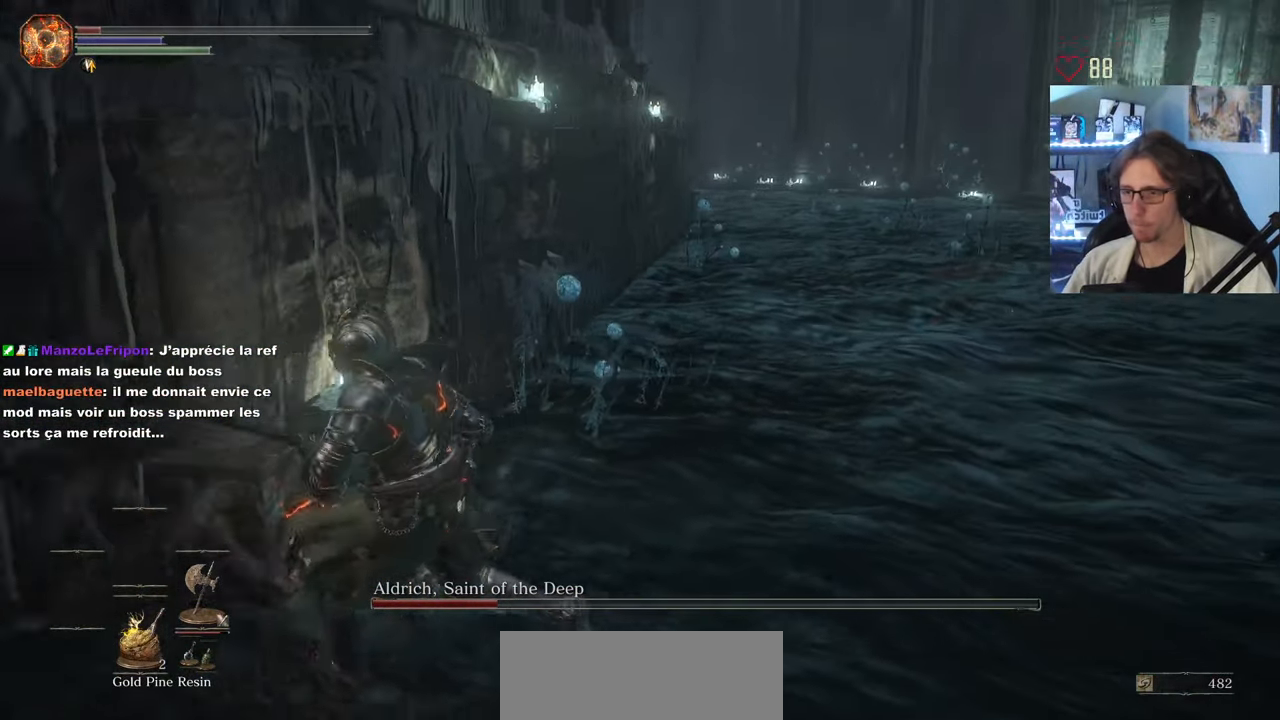
{"keys": ["space"], "mouse": [], "events": [[83, "tab", "down"], [167, "space", "down"], [167, "tab", "up"], [267, "tab", "down"], [317, "tab", "up"]]}
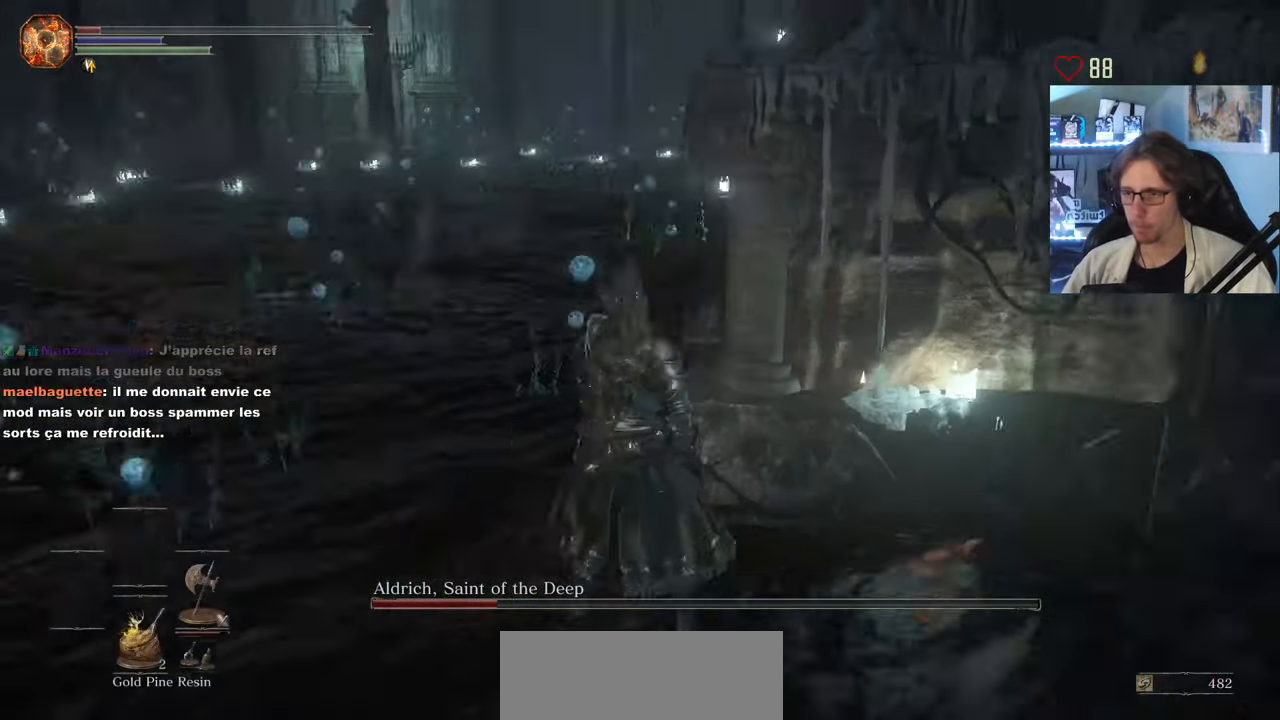
{"keys": ["q", "space", "z"], "mouse": [], "events": [[367, "z", "down"], [417, "q", "down"]]}
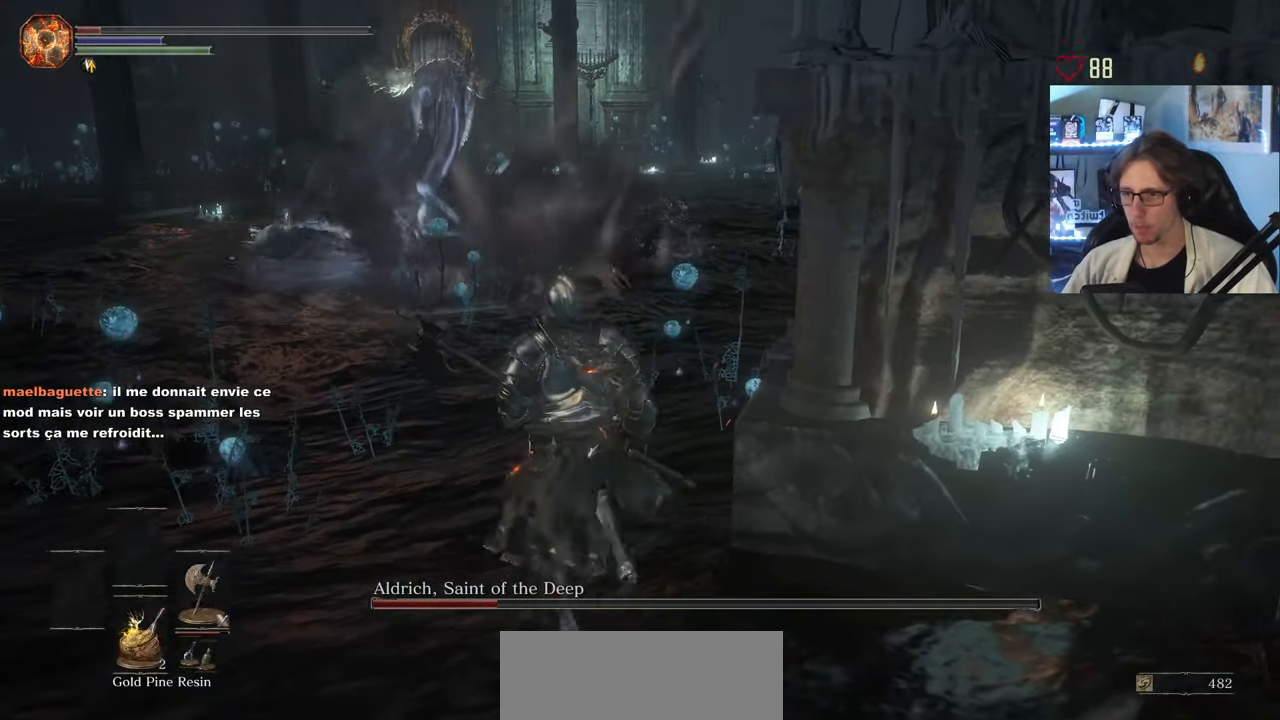
{"keys": ["space", "z"], "mouse": [], "events": [[200, "q", "up"]]}
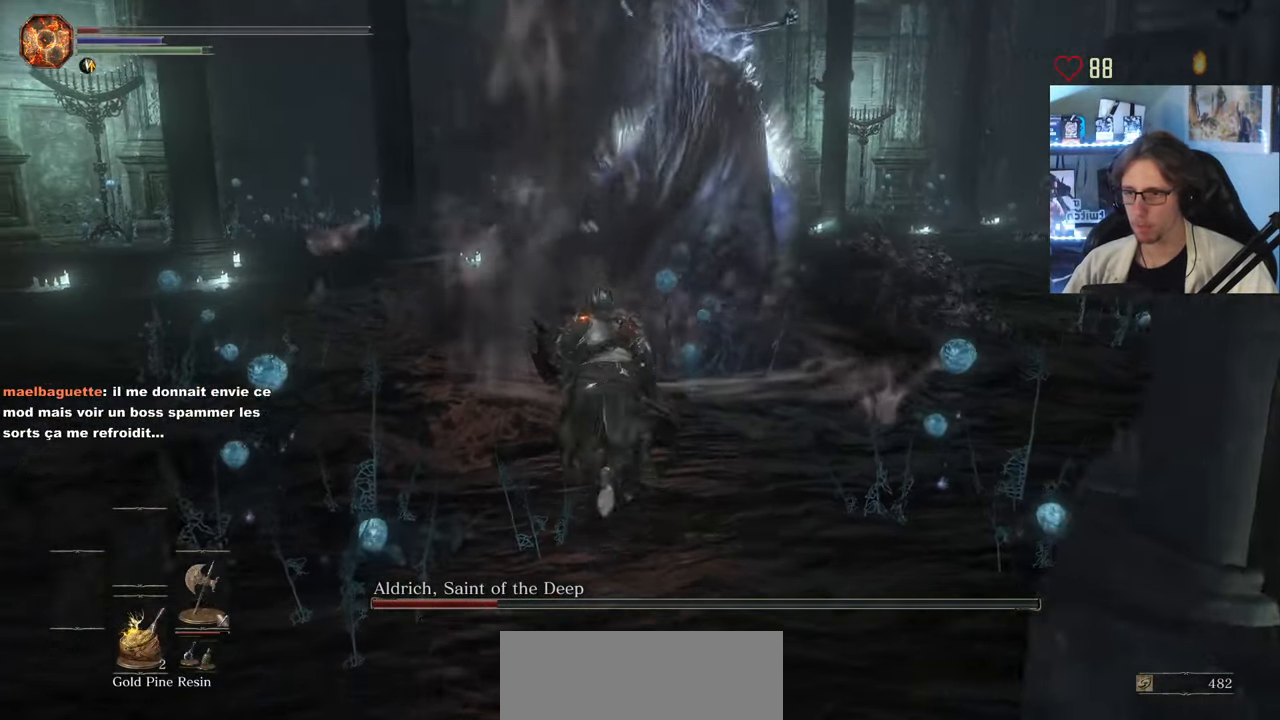
{"keys": ["space", "z"], "mouse": [], "events": []}